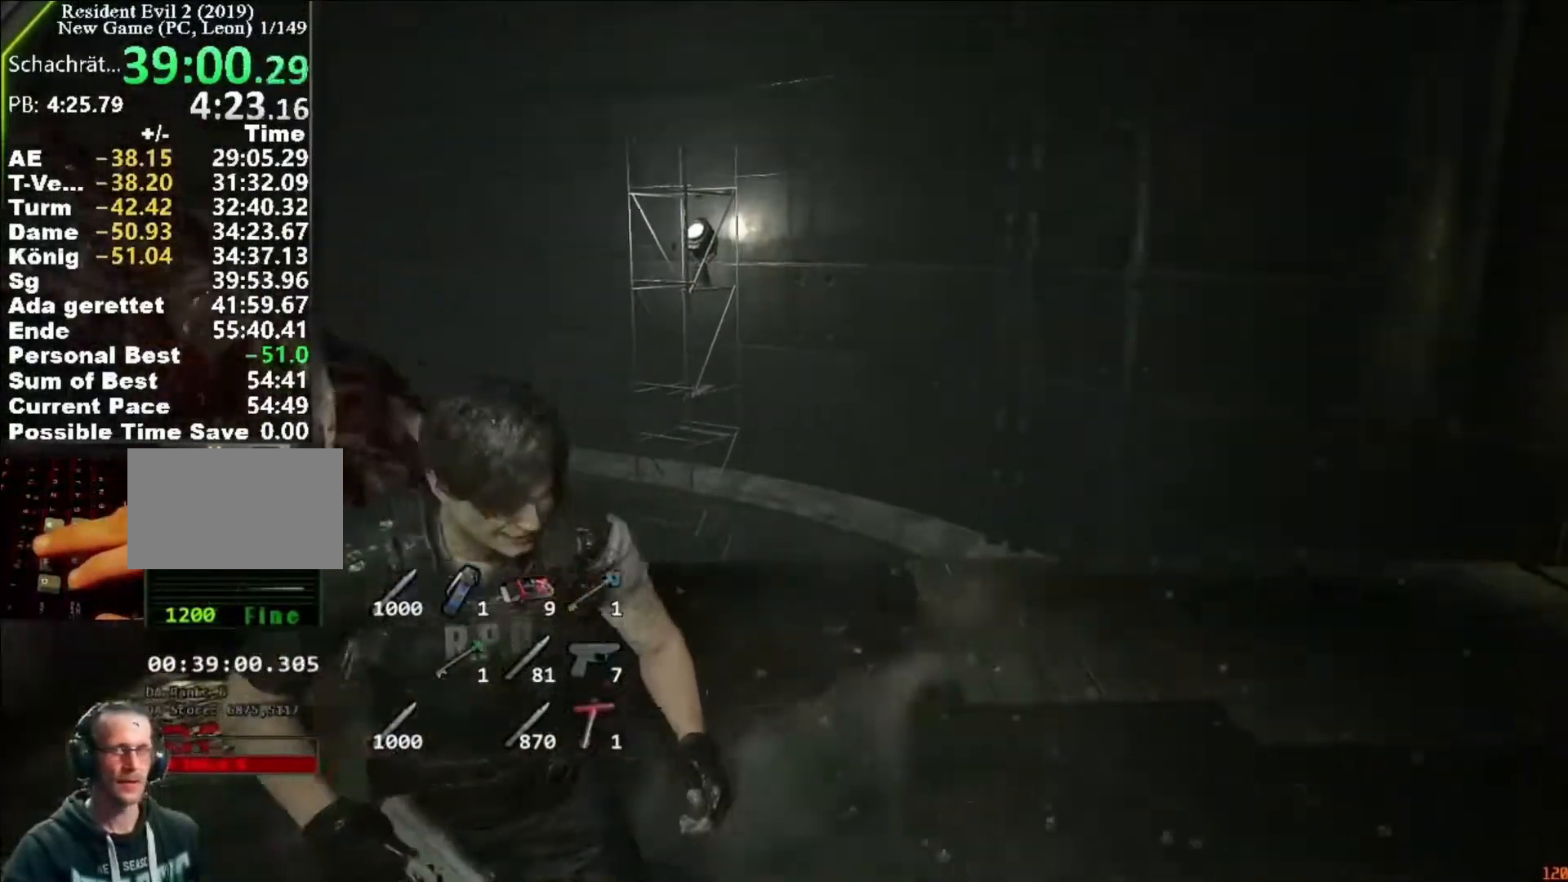
Gameplay with keyboard and mouse; each line is a JSON object with the keys and mouse buttons held at the frame after it. "events" lists presses ("down") and releases ("up") of "1", "2", "3", "4", "5", "a", "alt", "c", "caps_lock", "ctrl", "d", "e", "f", "g", "q", "r", "s", "shift", "space", "t", "tab", "v", "w", "x", "z", "mouse_left", "mouse_wheel" and "mouse_right" between this image and that frame as [ms after this image, input, new state], when the widget could be followed in between. "mouse_left", "mouse_wheel", "mouse_right" = the "left", "wheel", "right" buttons of the "mouse" list. No other keys are recorded. "wheel" means that the mouse wheel is clicked or scrolled. Not read: mouse_move.
{"keys": ["d", "shift"], "mouse": [], "events": []}
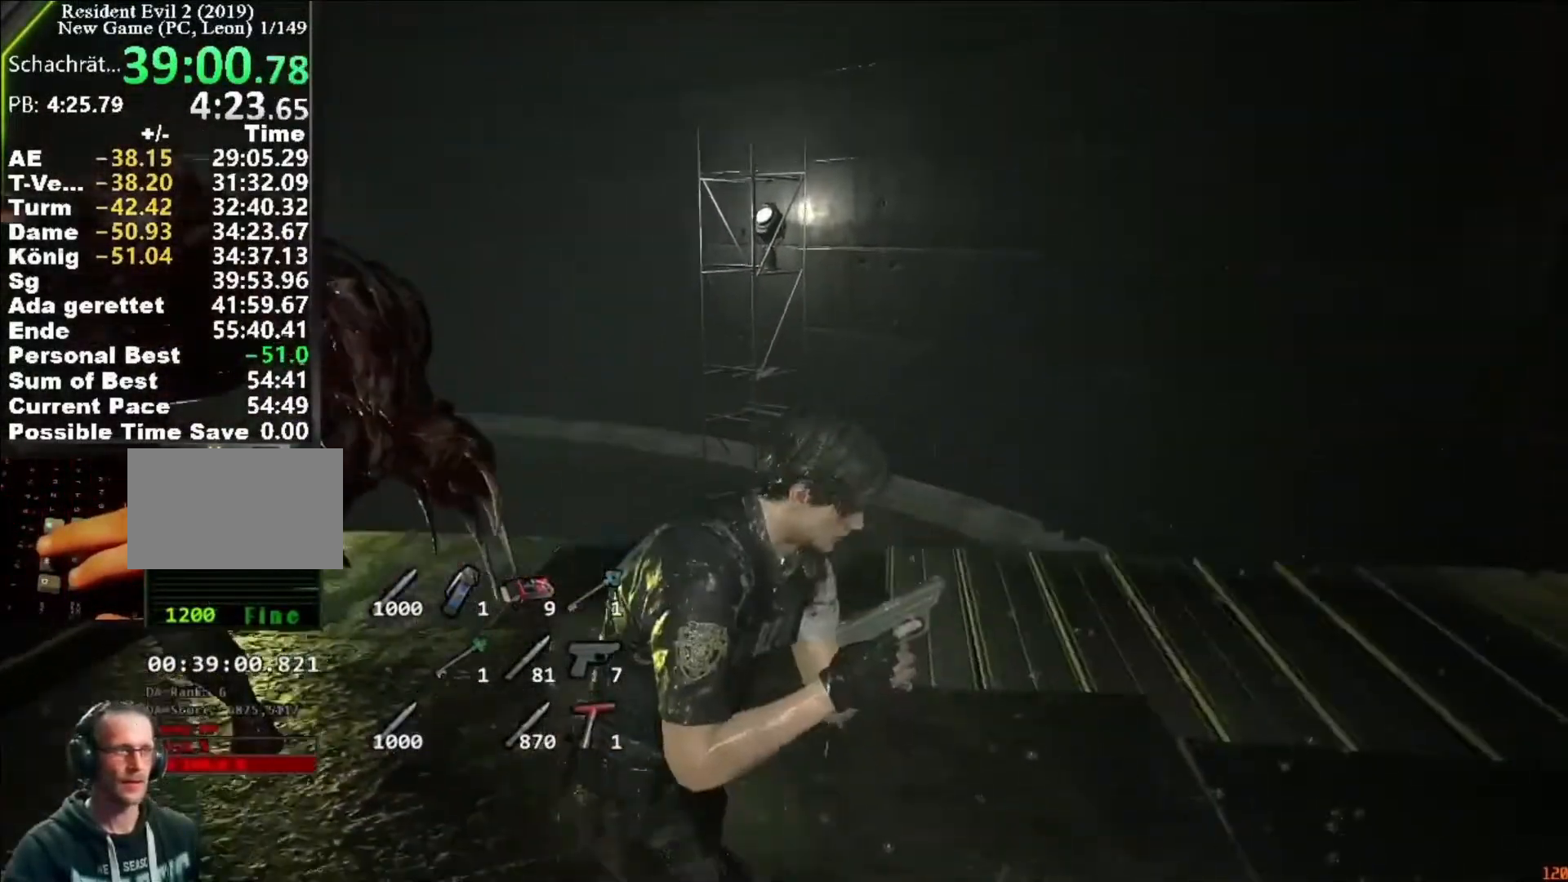
{"keys": ["d", "s", "shift"], "mouse": [], "events": [[283, "s", "down"]]}
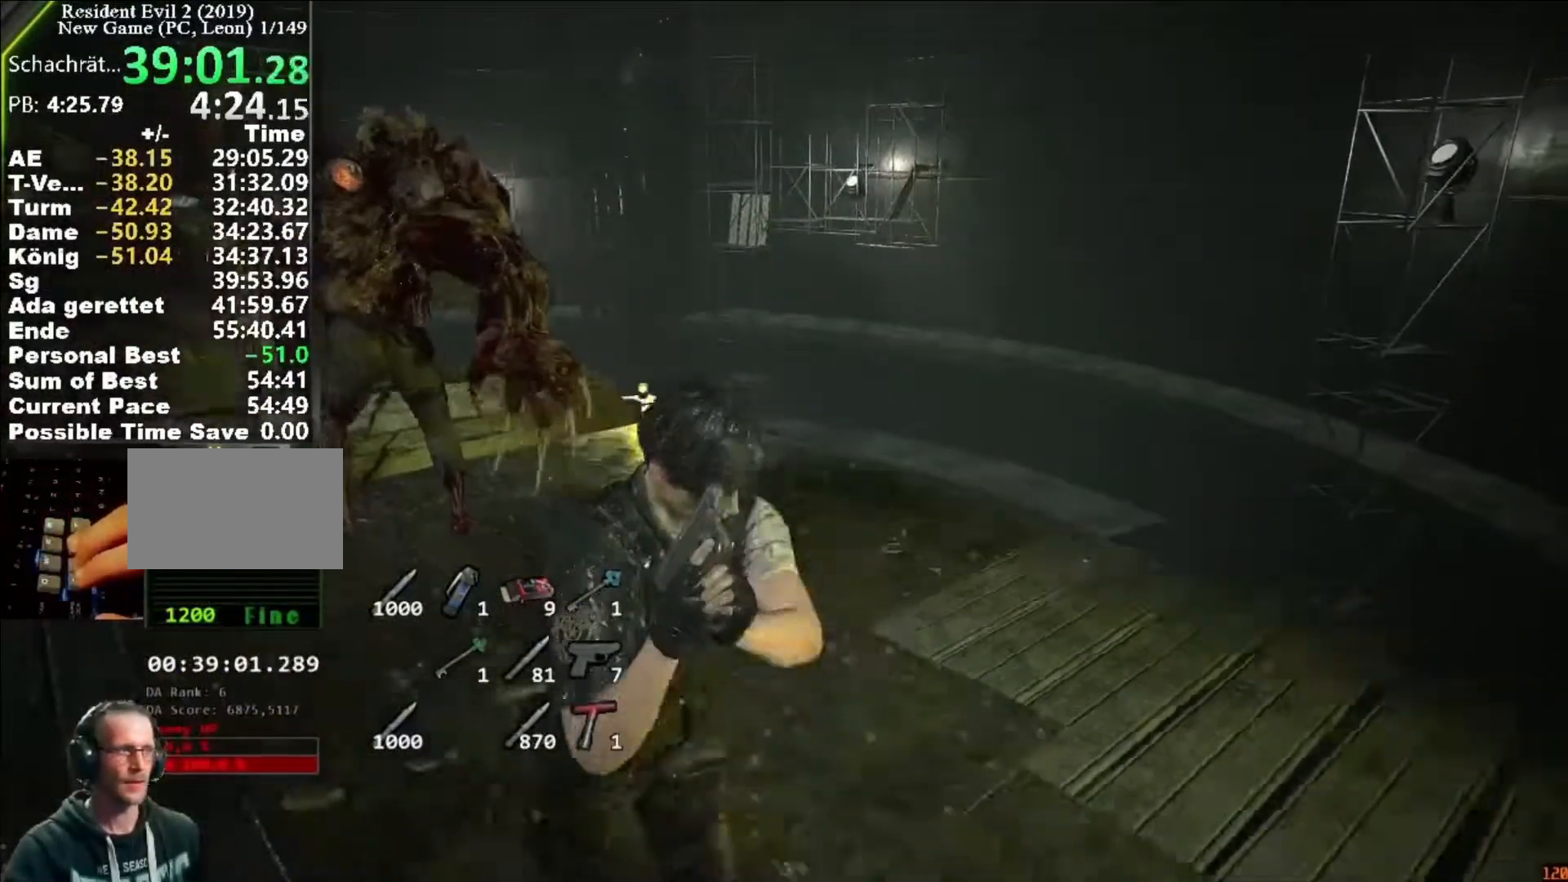
{"keys": ["d", "shift"], "mouse": [], "events": [[450, "s", "up"]]}
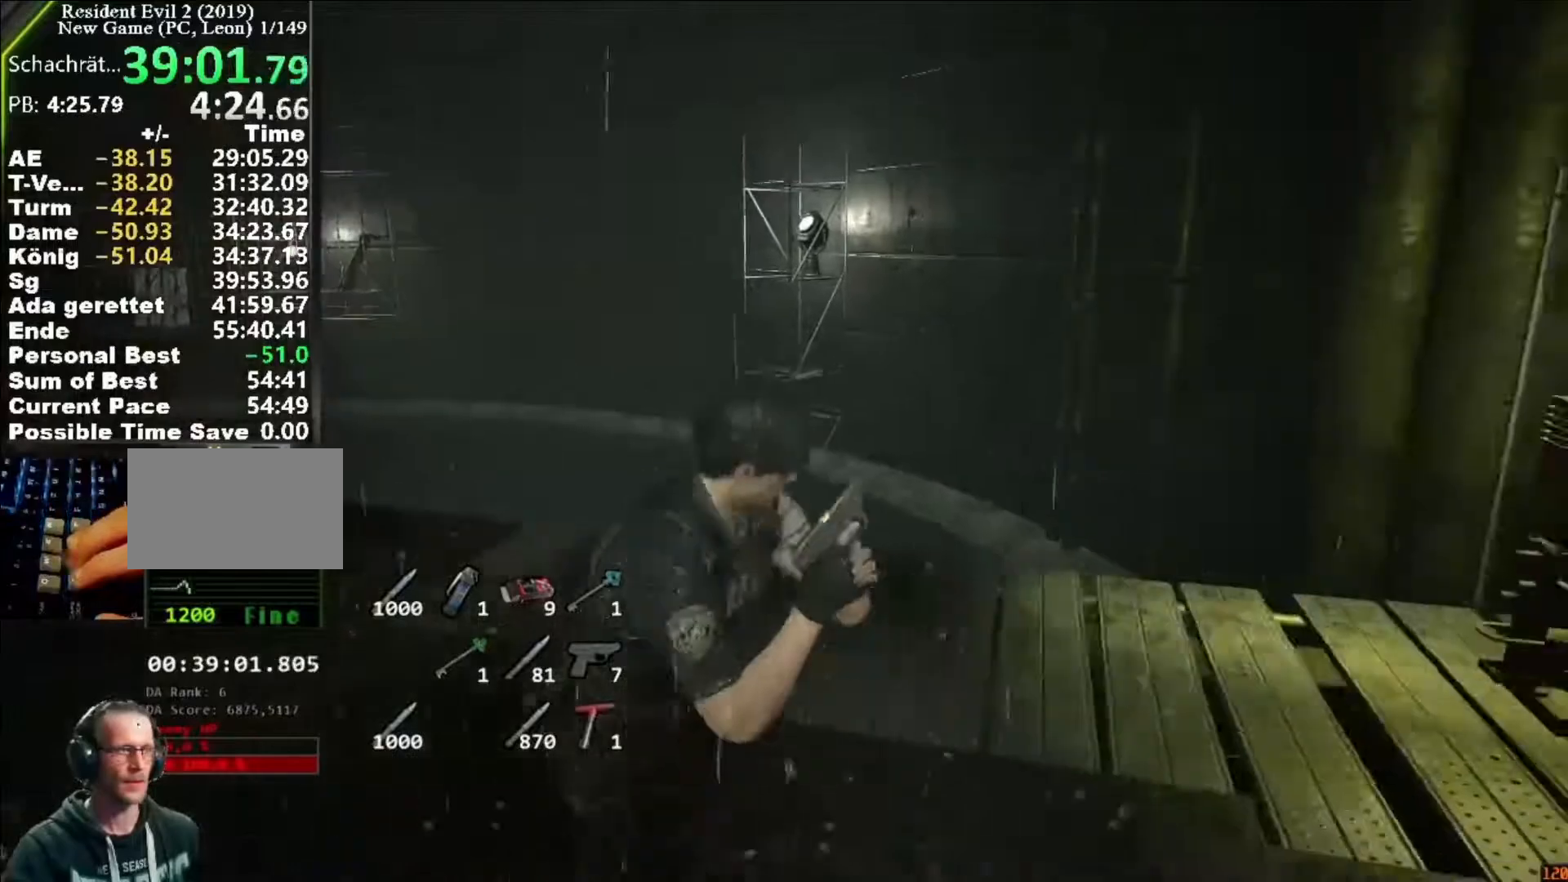
{"keys": ["d", "shift", "w"], "mouse": [], "events": [[83, "w", "down"], [183, "w", "up"], [350, "w", "down"]]}
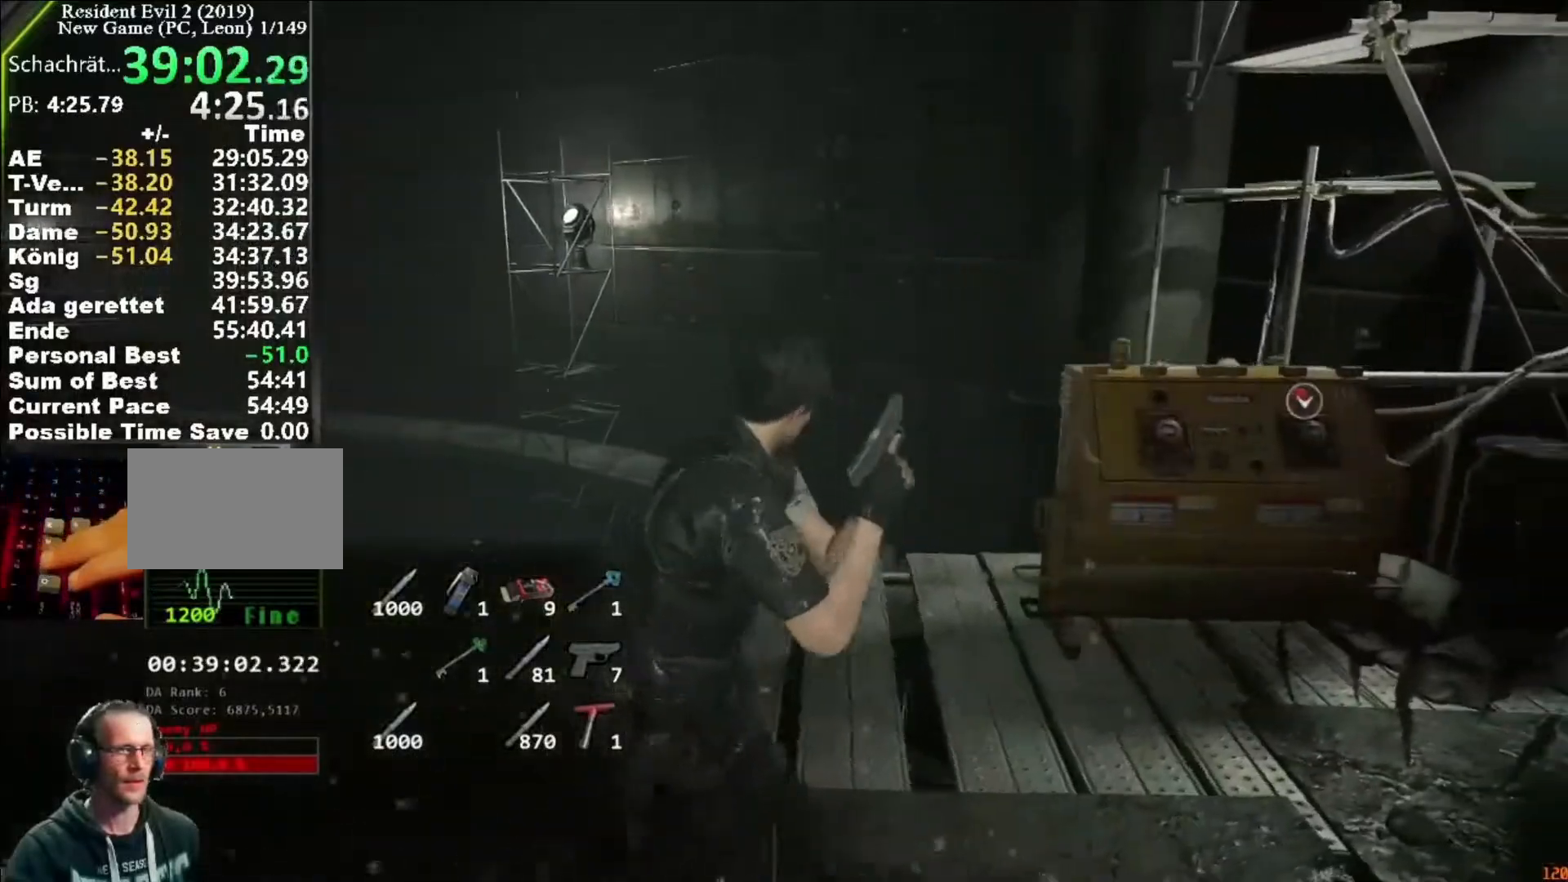
{"keys": ["d", "shift", "w"], "mouse": [], "events": []}
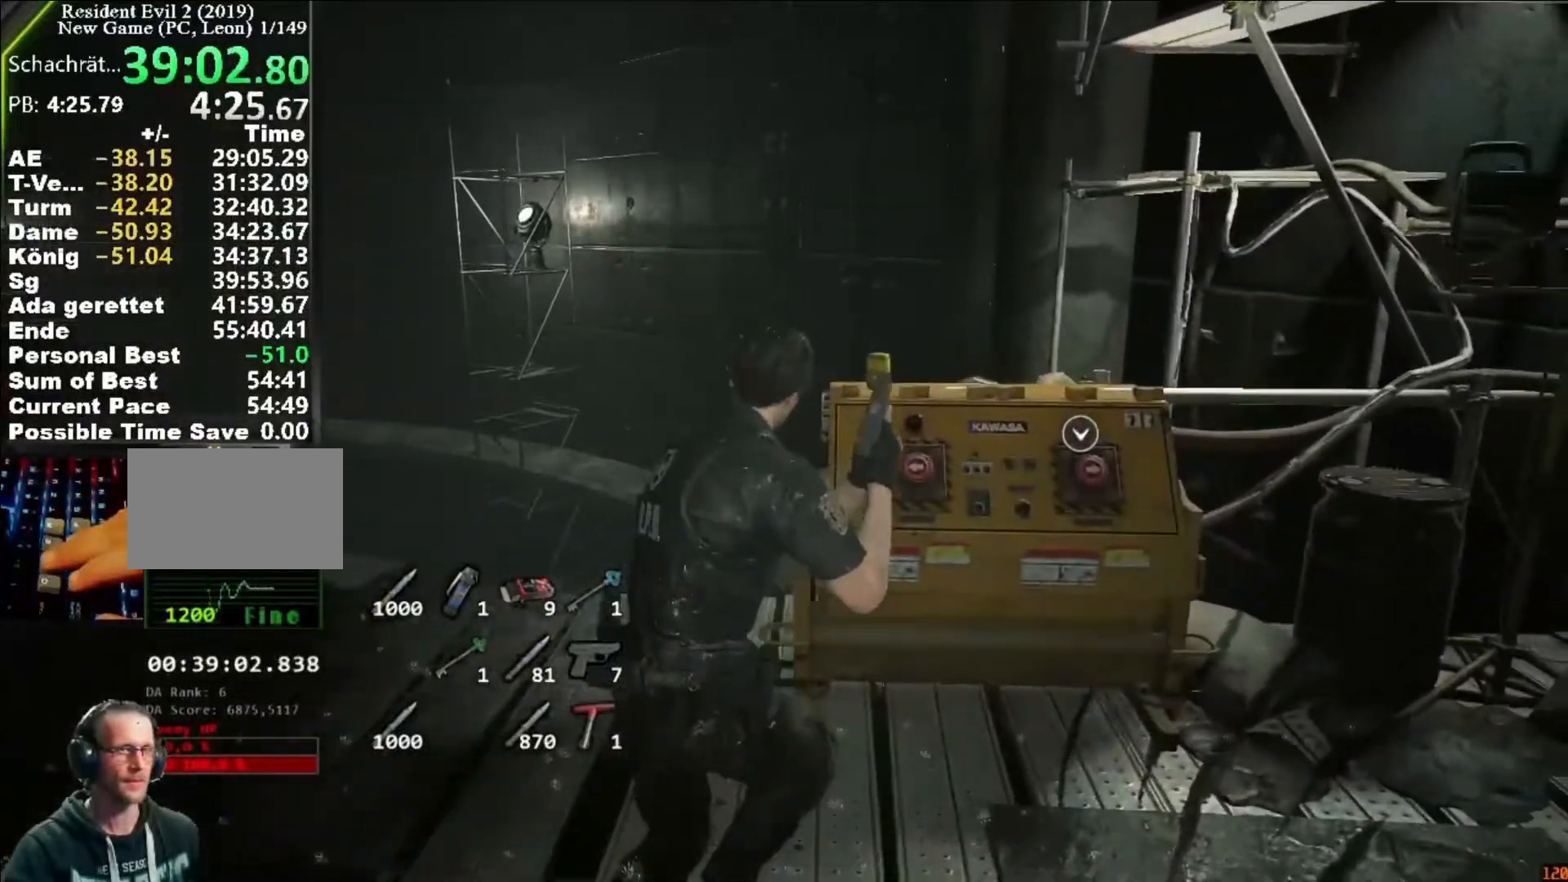
{"keys": ["d", "shift", "w"], "mouse": ["left"], "events": [[117, "mouse_left", "down"], [217, "mouse_left", "up"], [250, "mouse_left", "down"], [283, "mouse_left", "up"], [383, "mouse_left", "down"]]}
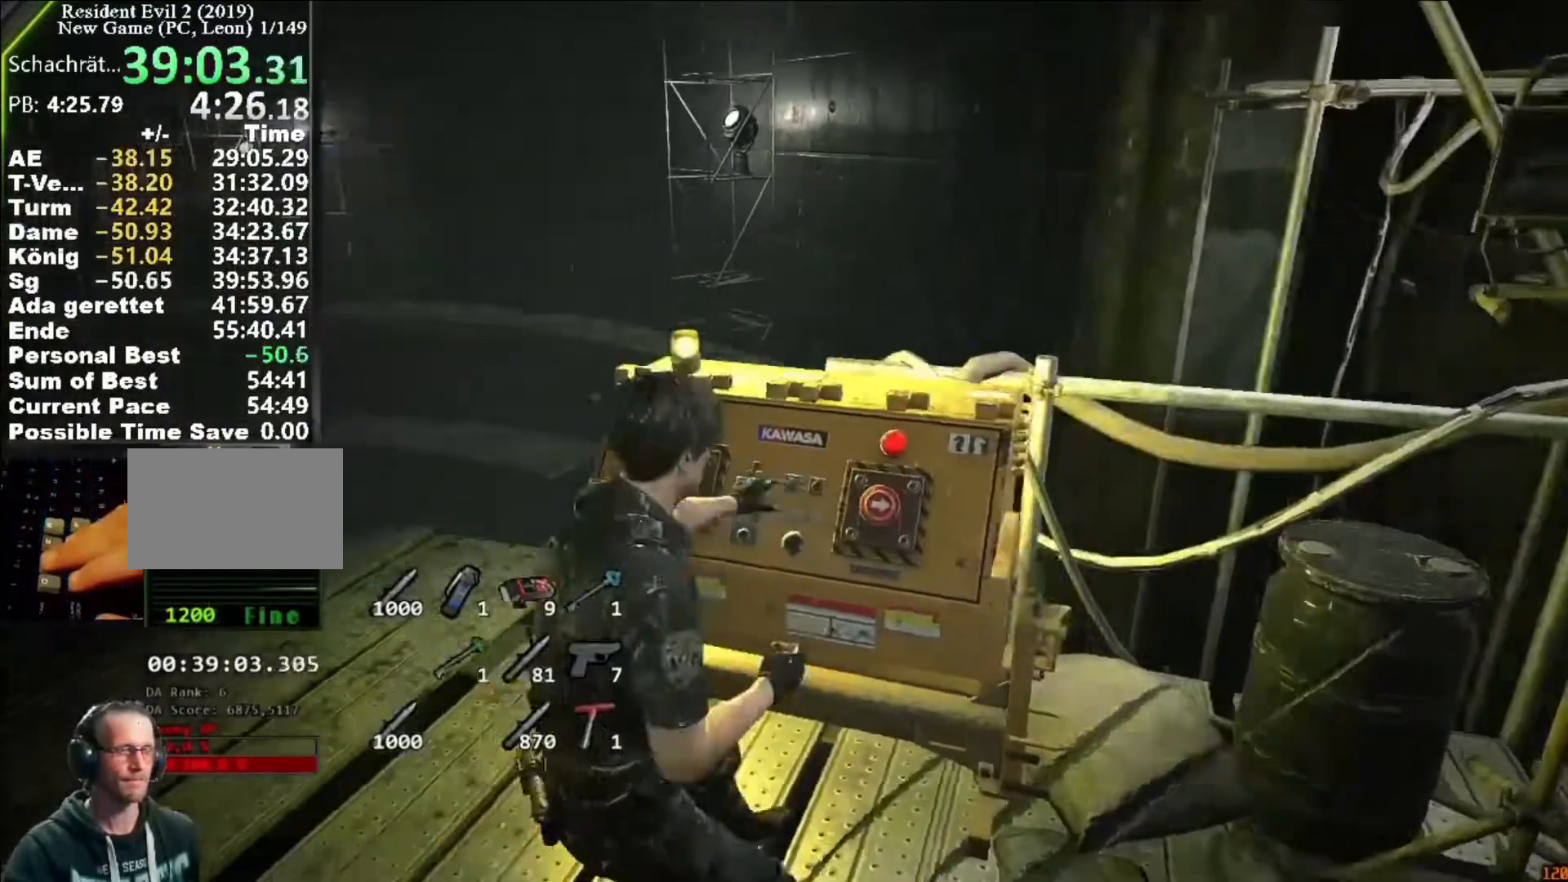
{"keys": ["w"], "mouse": [], "events": [[83, "d", "up"], [83, "mouse_left", "up"], [83, "shift", "up"]]}
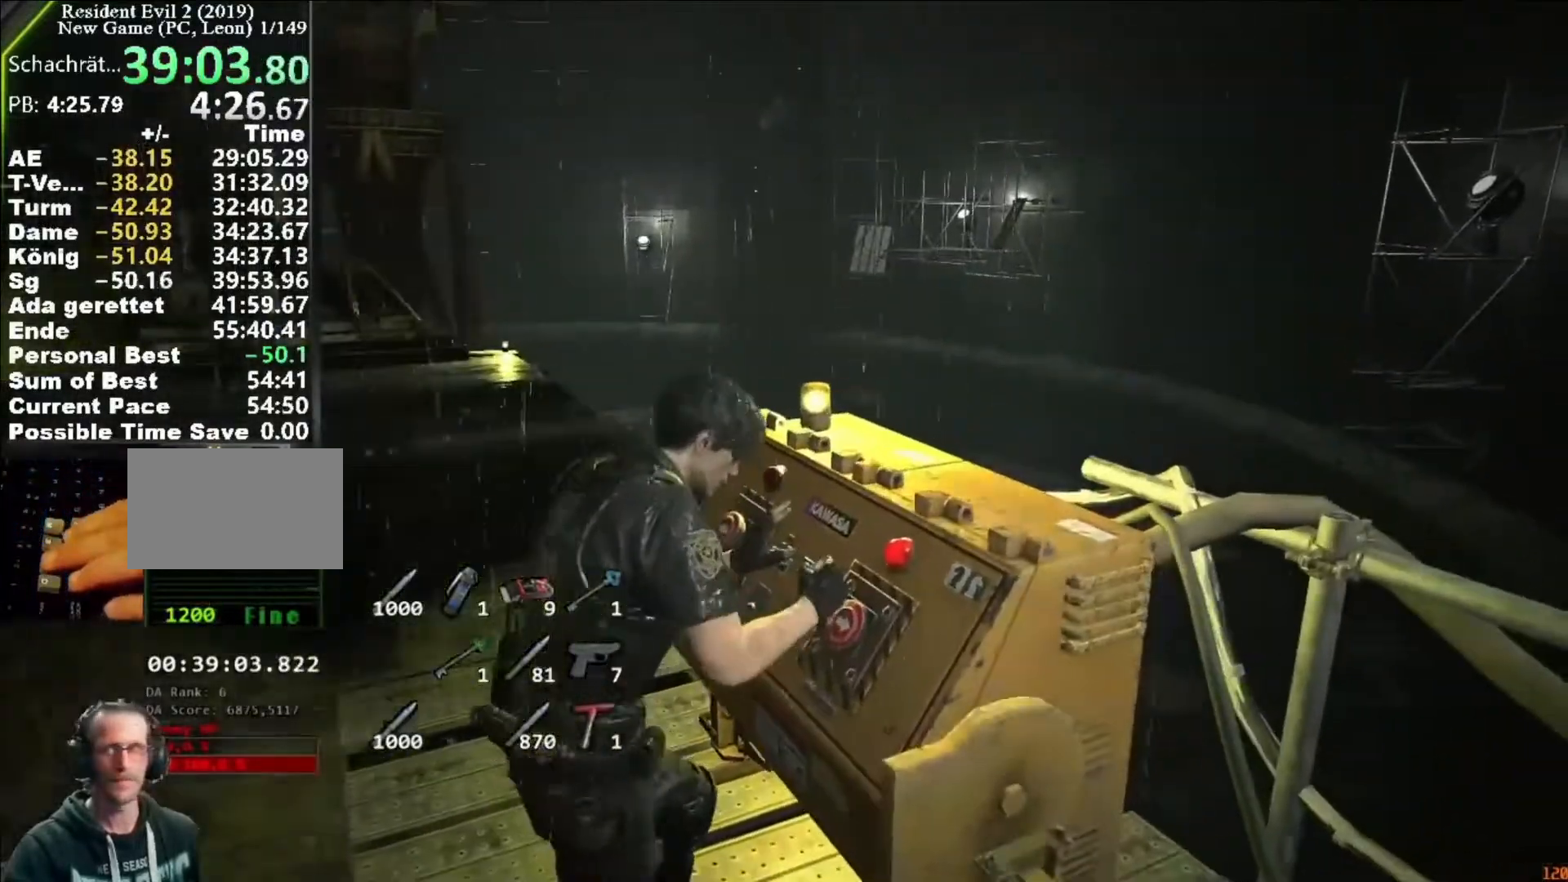
{"keys": ["w"], "mouse": [], "events": []}
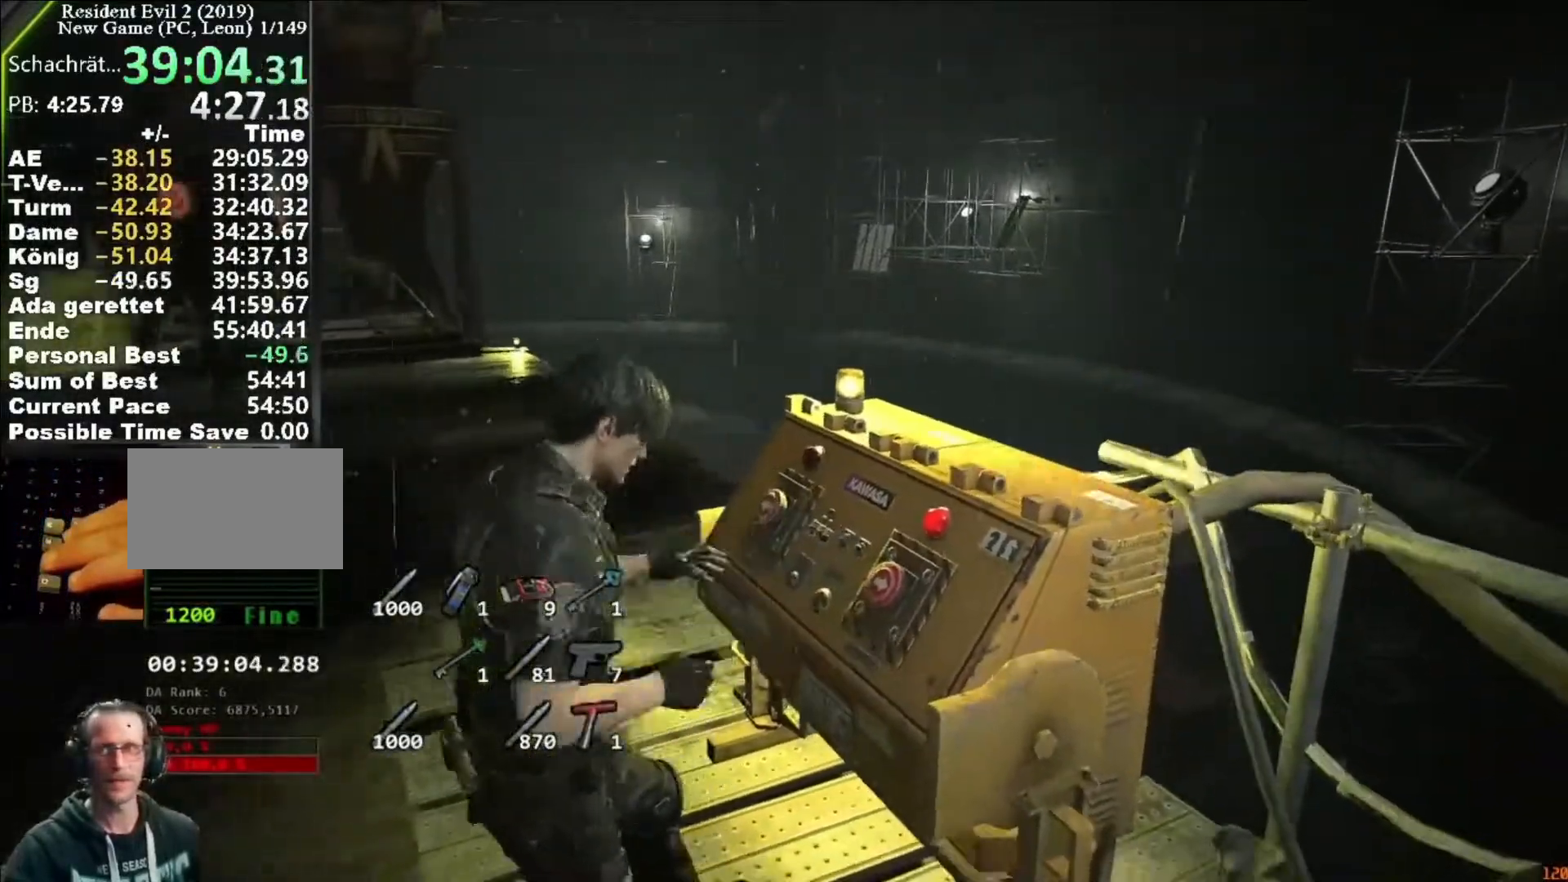
{"keys": ["shift", "w"], "mouse": [], "events": [[17, "shift", "down"]]}
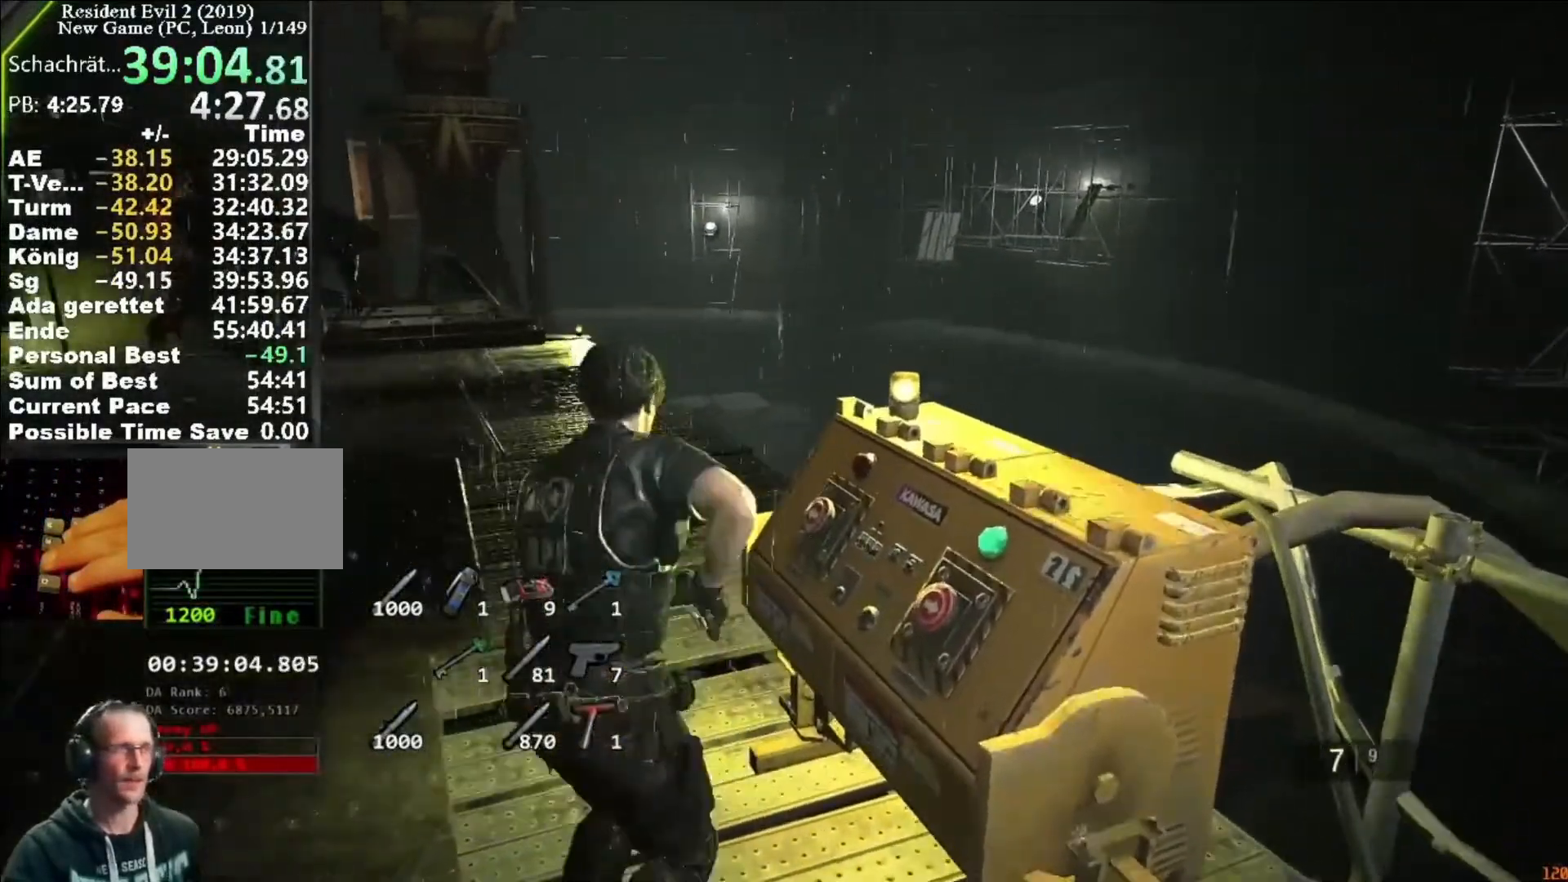
{"keys": ["a", "shift", "w"], "mouse": [], "events": [[17, "a", "down"]]}
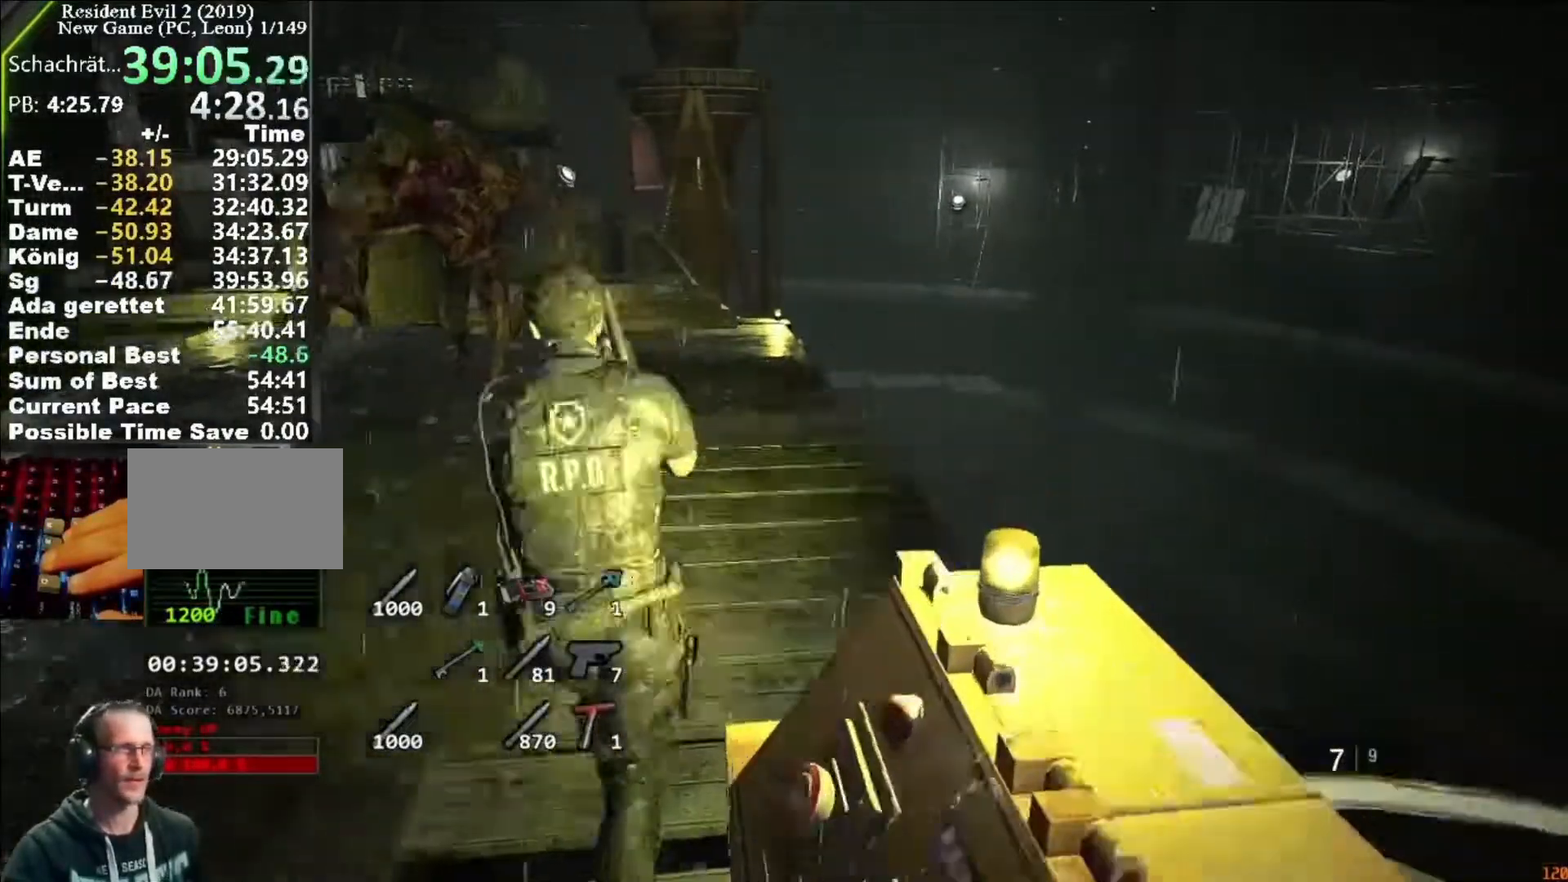
{"keys": ["shift", "w"], "mouse": []}
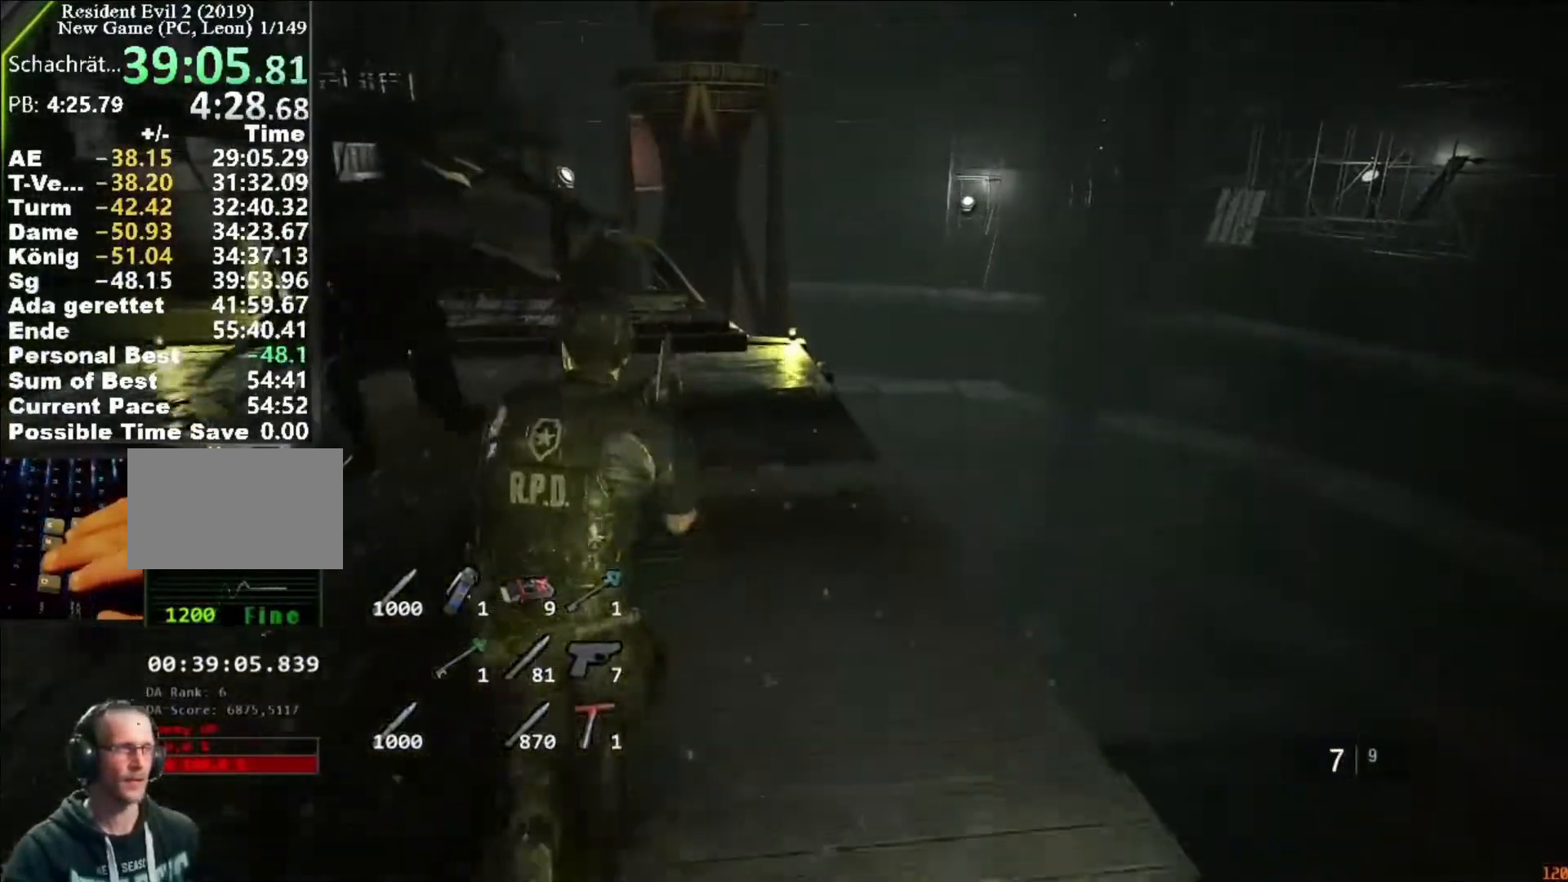
{"keys": ["d", "s"], "mouse": [], "events": [[150, "d", "down"], [250, "shift", "up"], [250, "w", "up"], [383, "s", "down"]]}
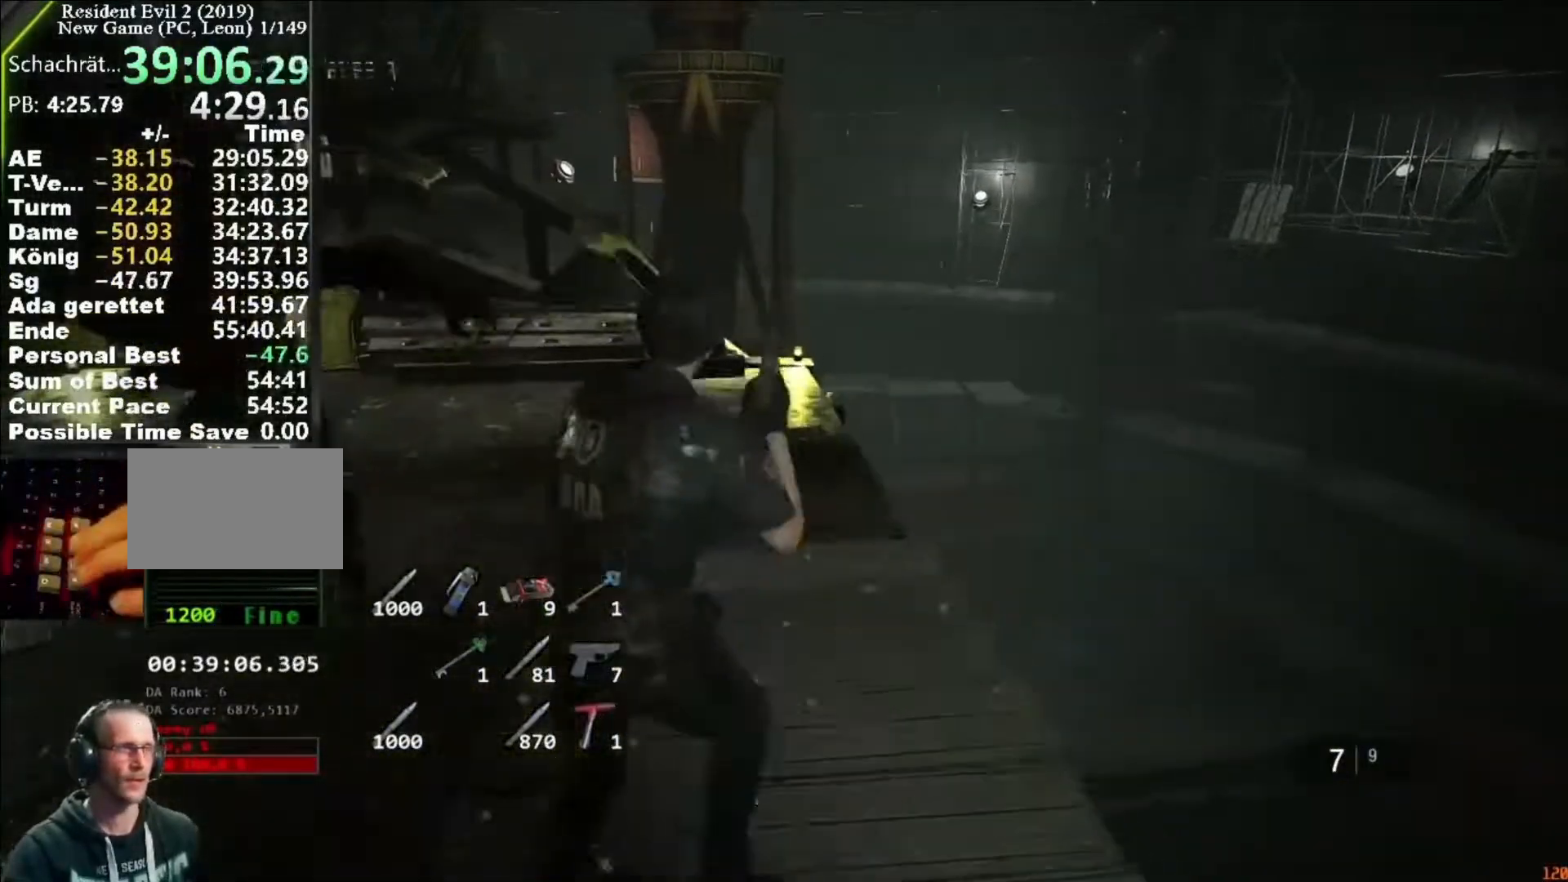
{"keys": ["d"], "mouse": [], "events": [[483, "s", "up"]]}